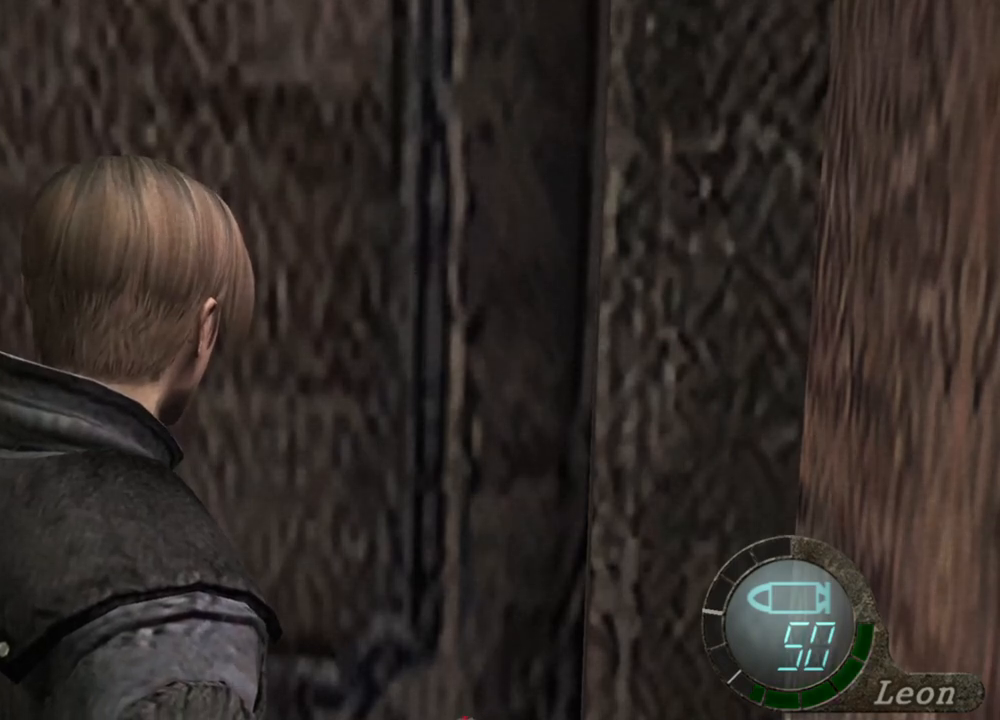
Gameplay with keyboard and mouse; each line is a JSON object with the keys and mouse buttons held at the frame after it. "events" lists presses ("down") and releases ("up") of "1", "2", "3", "4", "5", "a", "alt", "b", "c", "ctrl", "d", "e", "f", "g", "q", "r", "s", "shift", "space", "t", "tab", "tilde", "v", "w", "x", "z", "mouse_left", "mouse_wheel", "mouse_right", "mouse_mb4" and "mouse_mb5" between this image and that frame as [ms after this image, input, new state], when the widget could be followed in between. "mouse_left", "mouse_wheel", "mouse_right", "mouse_mb4", "mouse_mb5" = the "left", "wheel", "right", "mb4", "mb5" buttons of the "mouse" list. No other keys are recorded. "wheel" means that the mouse wheel is clicked or scrolled. Mouse movement is not recorded.
{"keys": ["space"], "mouse": [], "events": [[167, "a", "down"], [367, "a", "up"], [400, "space", "down"]]}
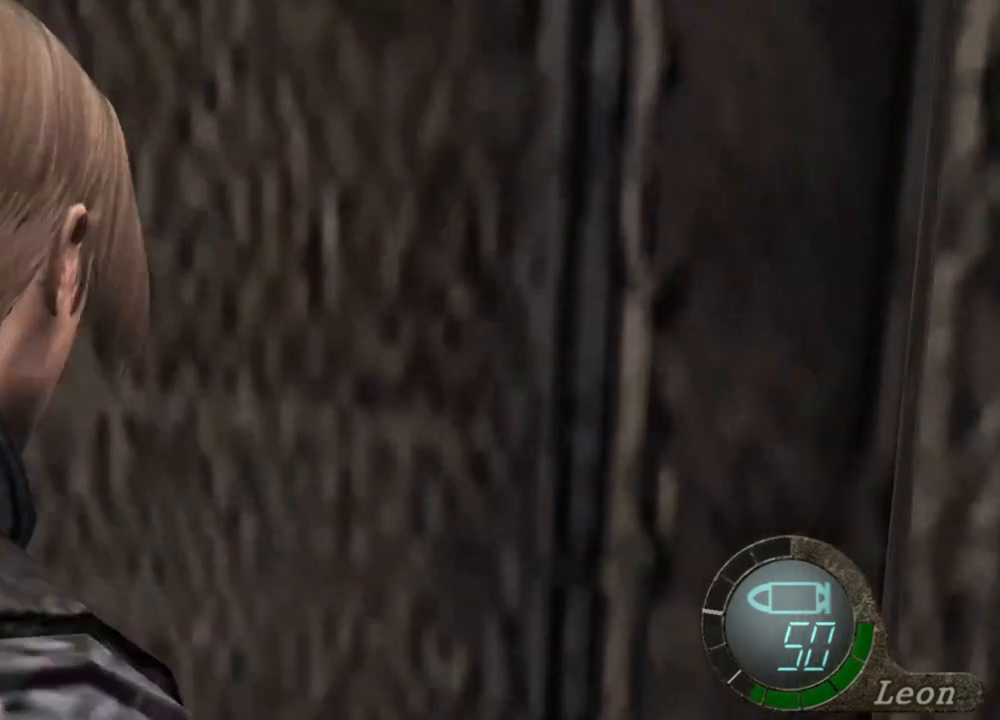
{"keys": ["e"], "mouse": [], "events": [[100, "space", "up"], [233, "e", "down"]]}
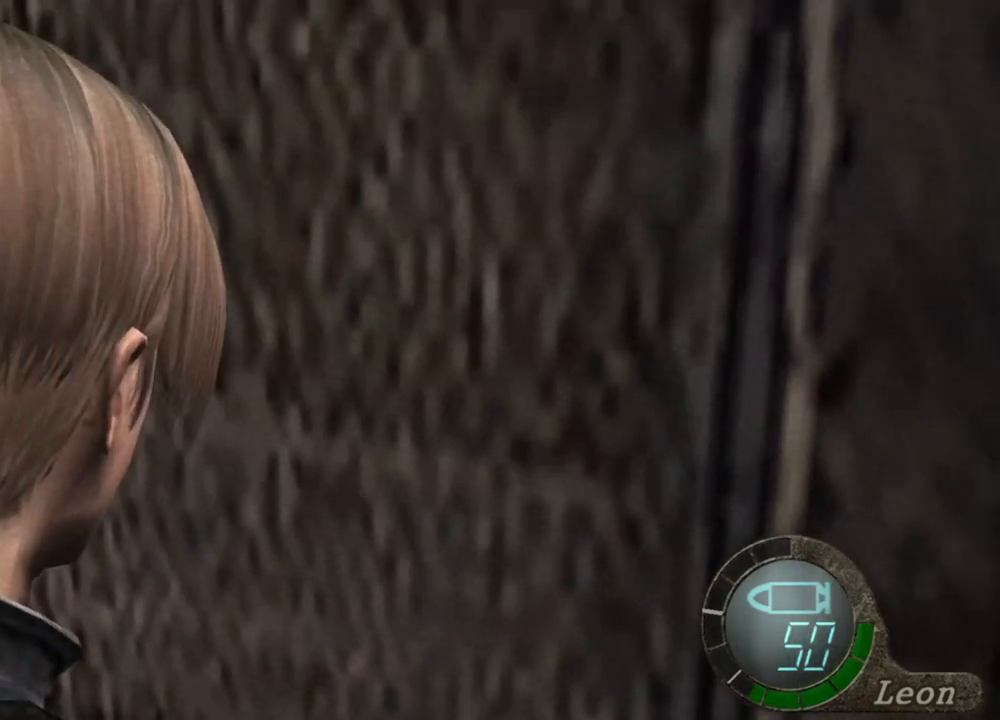
{"keys": ["space"], "mouse": [], "events": [[33, "e", "up"], [133, "space", "down"]]}
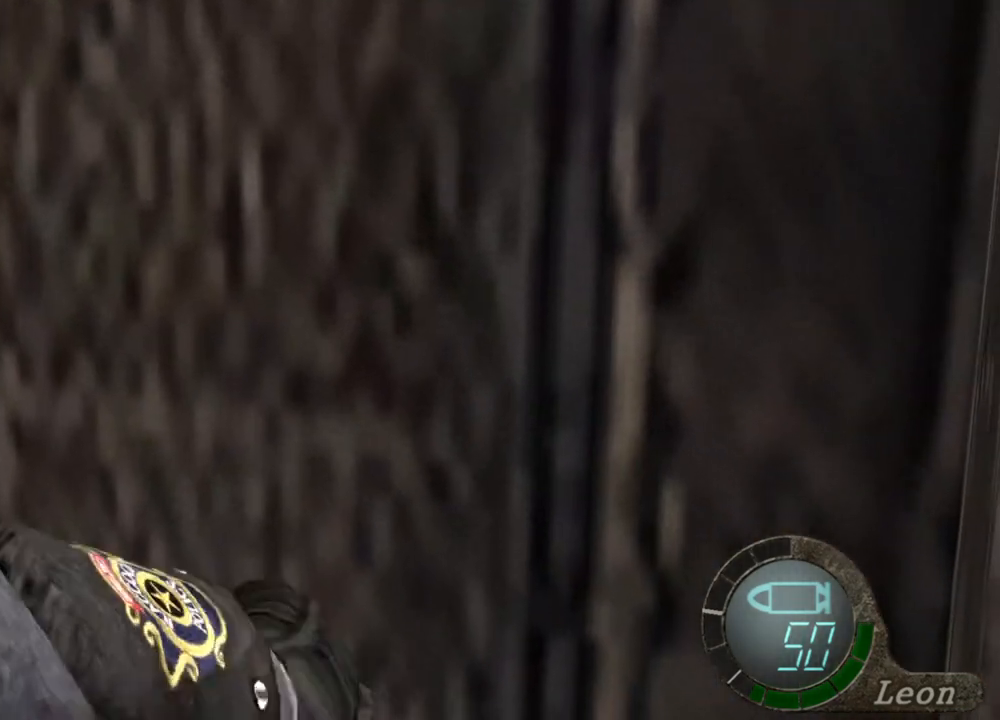
{"keys": ["space"], "mouse": ["left"], "events": [[67, "mouse_left", "down"]]}
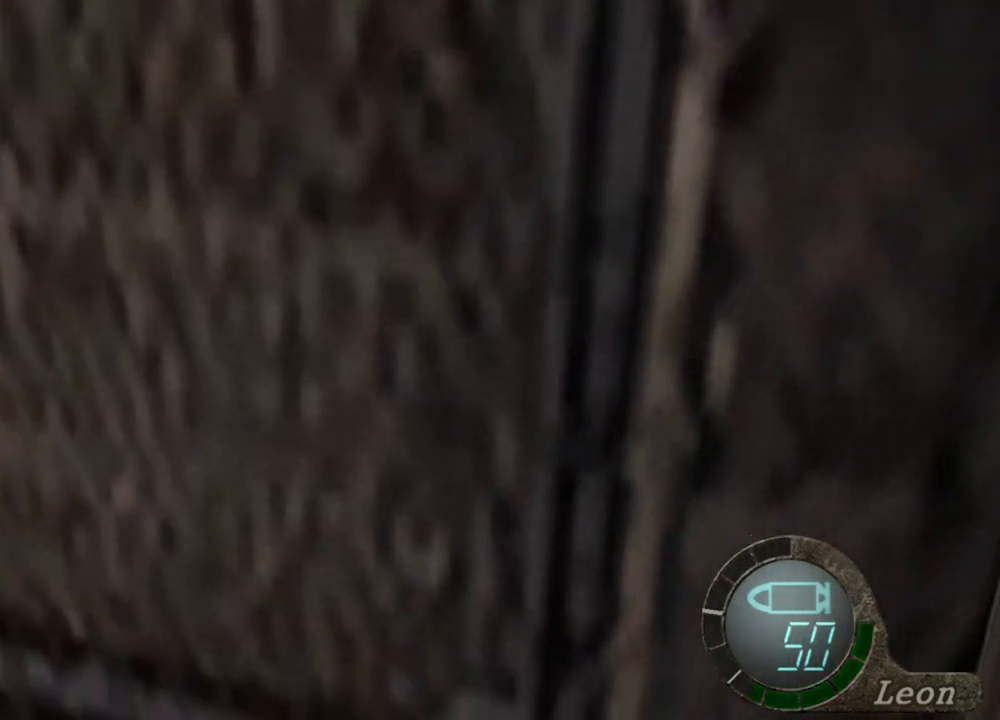
{"keys": ["space"], "mouse": [], "events": [[200, "mouse_left", "up"]]}
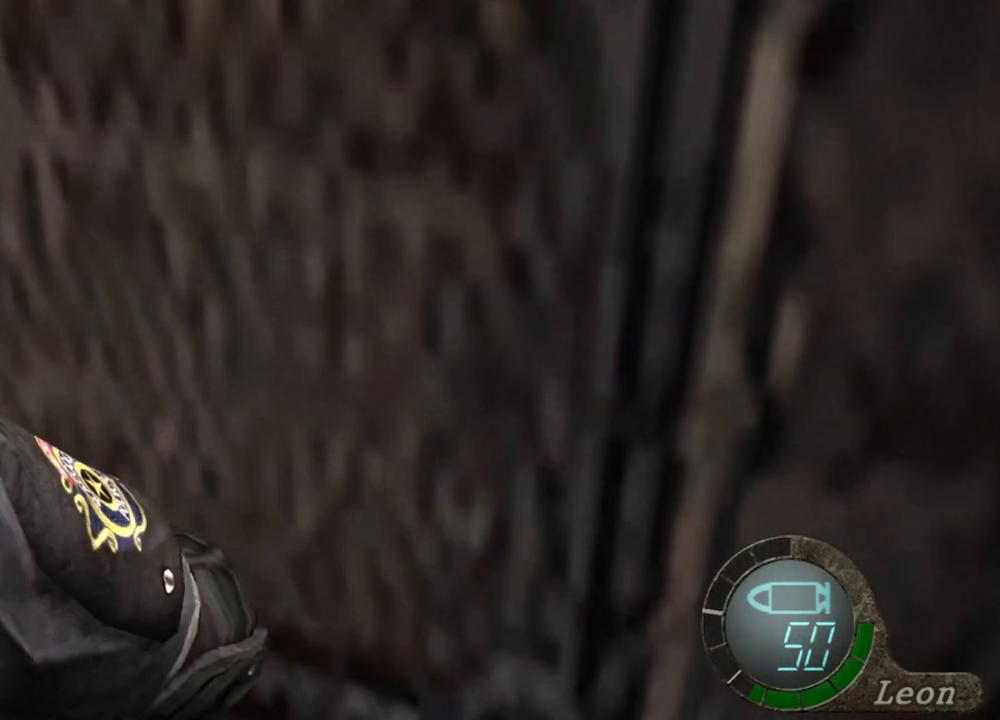
{"keys": ["space"], "mouse": ["left"], "events": [[67, "mouse_left", "down"]]}
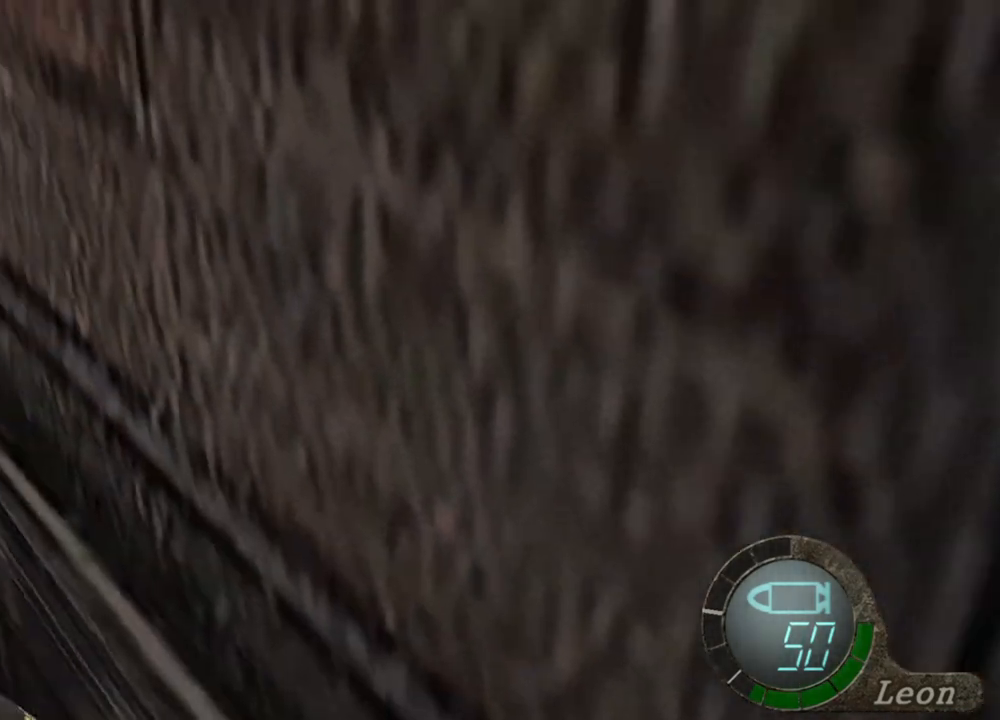
{"keys": ["space"], "mouse": ["left"], "events": [[67, "mouse_left", "up"], [200, "mouse_left", "down"]]}
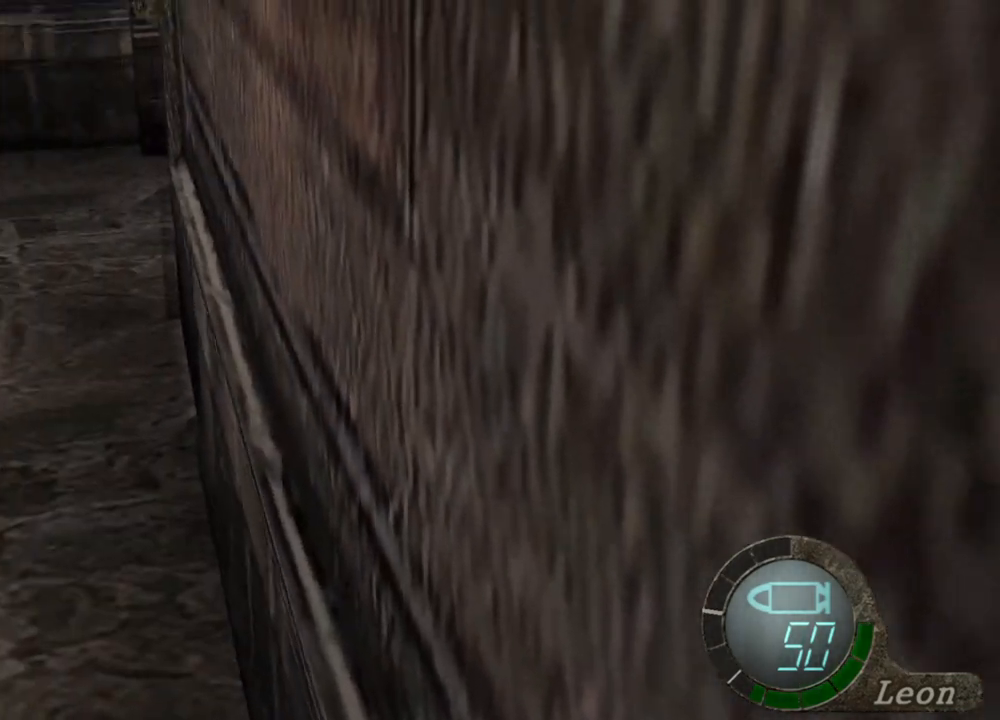
{"keys": ["space"], "mouse": [], "events": [[400, "mouse_left", "up"]]}
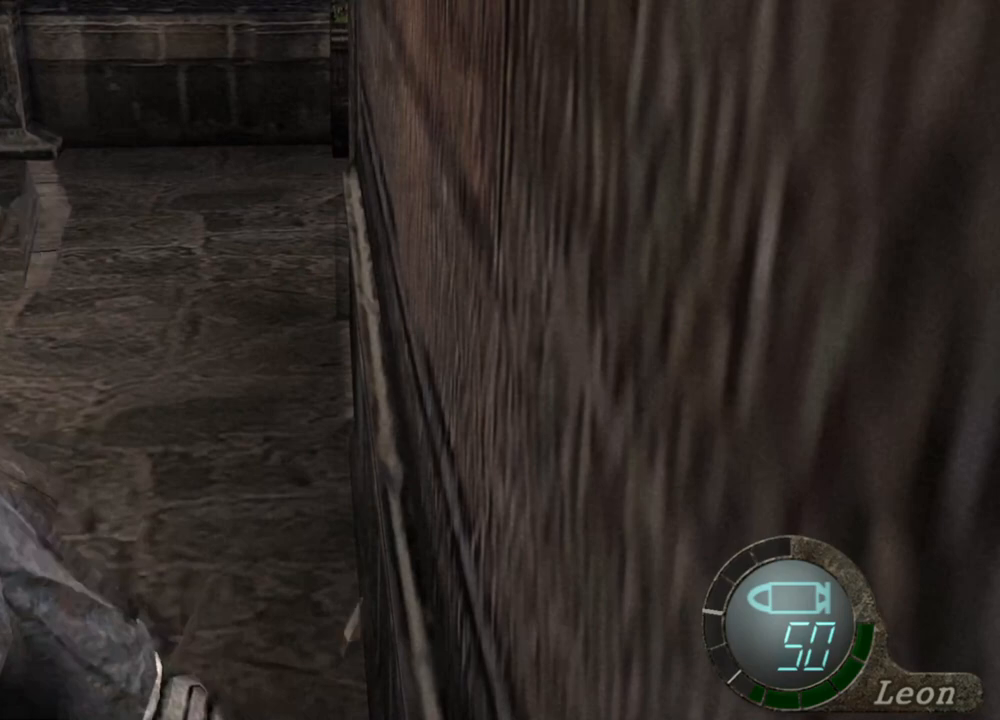
{"keys": ["e", "w"], "mouse": [], "events": [[167, "space", "up"], [167, "w", "down"], [300, "e", "down"], [400, "e", "up"], [500, "e", "down"]]}
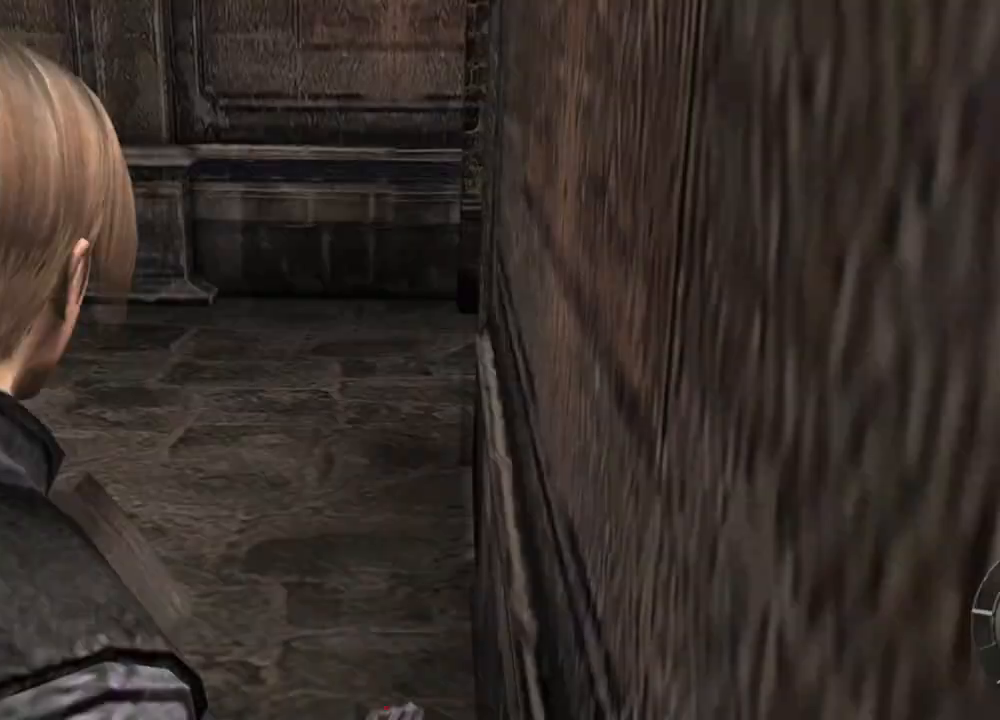
{"keys": ["e", "w"], "mouse": [], "events": [[33, "e", "up"], [133, "e", "down"], [167, "e", "up"], [233, "e", "down"], [333, "e", "up"], [367, "e", "down"], [467, "e", "up"], [500, "e", "down"]]}
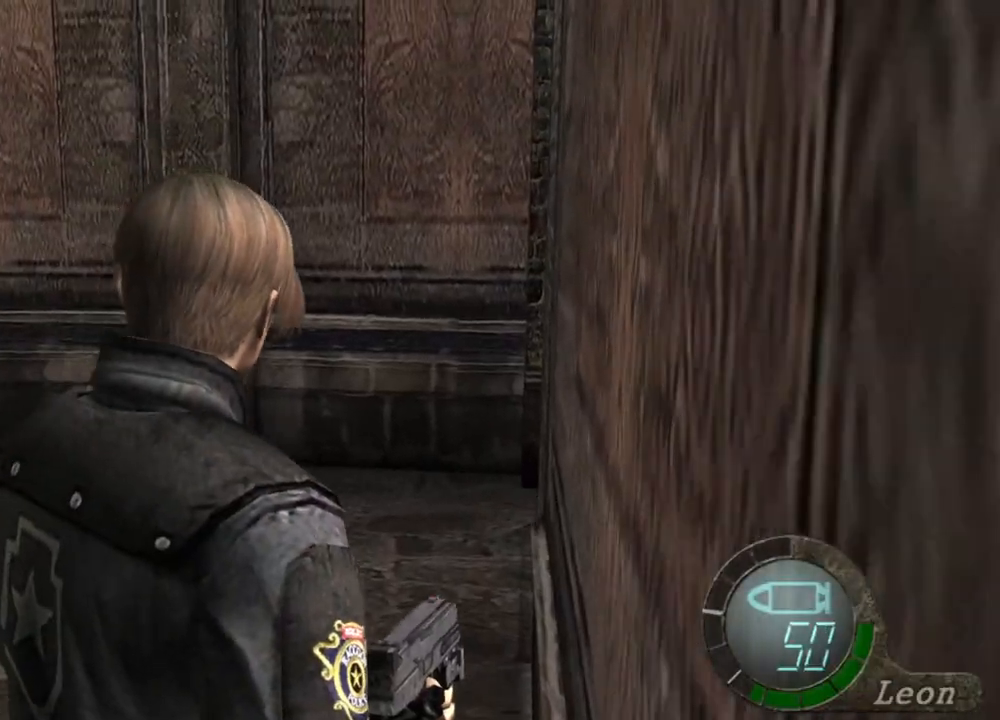
{"keys": ["shift", "w"], "mouse": [], "events": [[100, "e", "up"], [167, "shift", "down"]]}
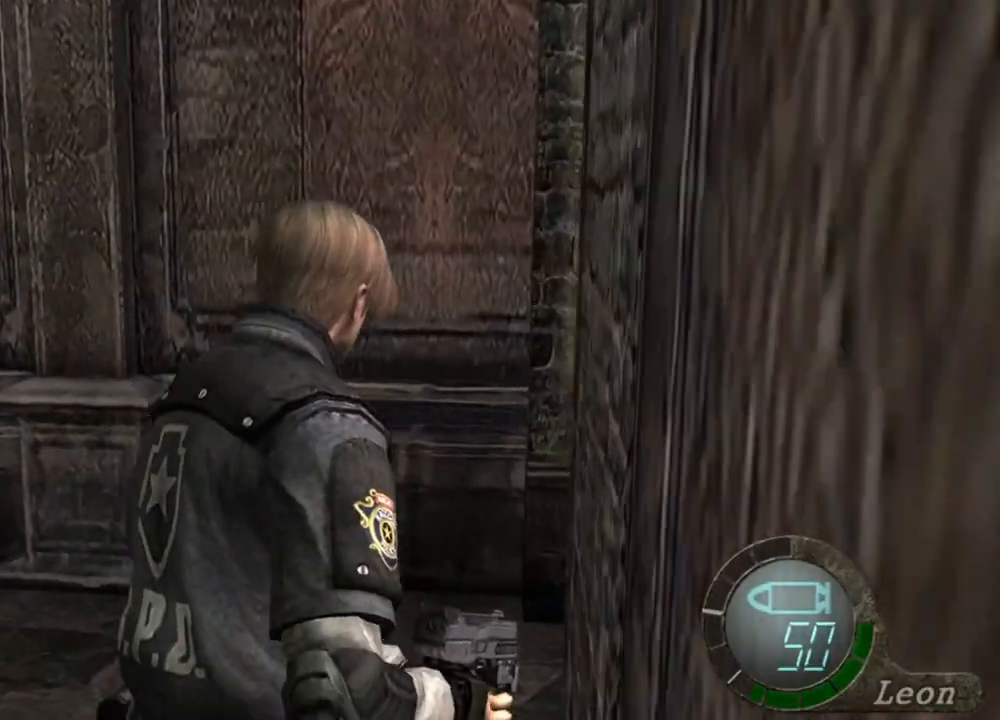
{"keys": ["shift", "w"], "mouse": [], "events": []}
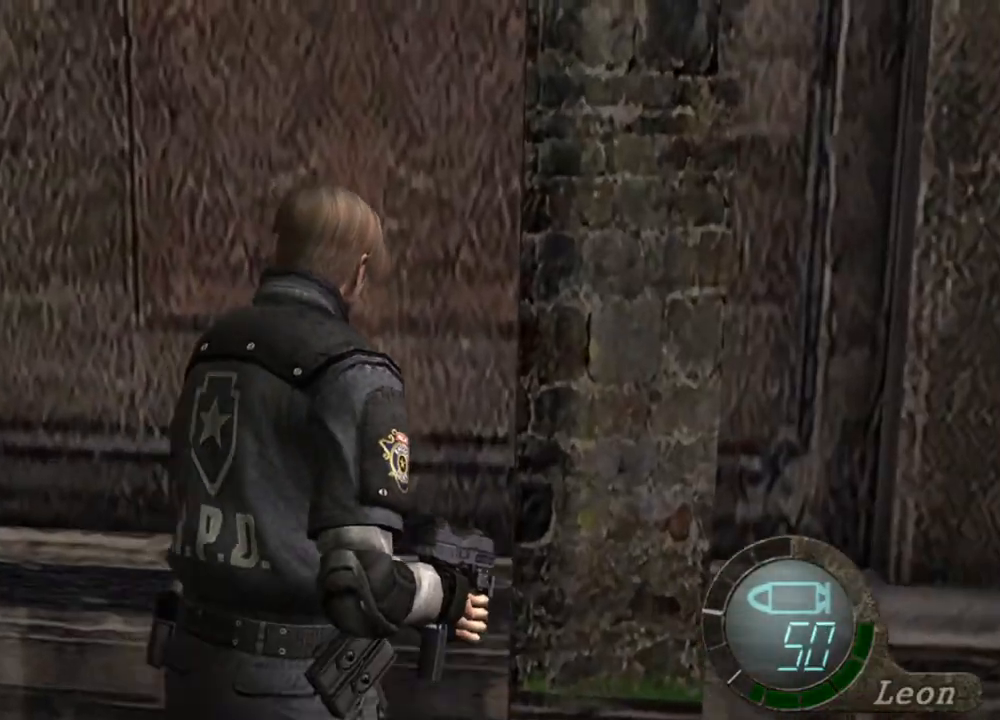
{"keys": ["shift", "w"], "mouse": [], "events": []}
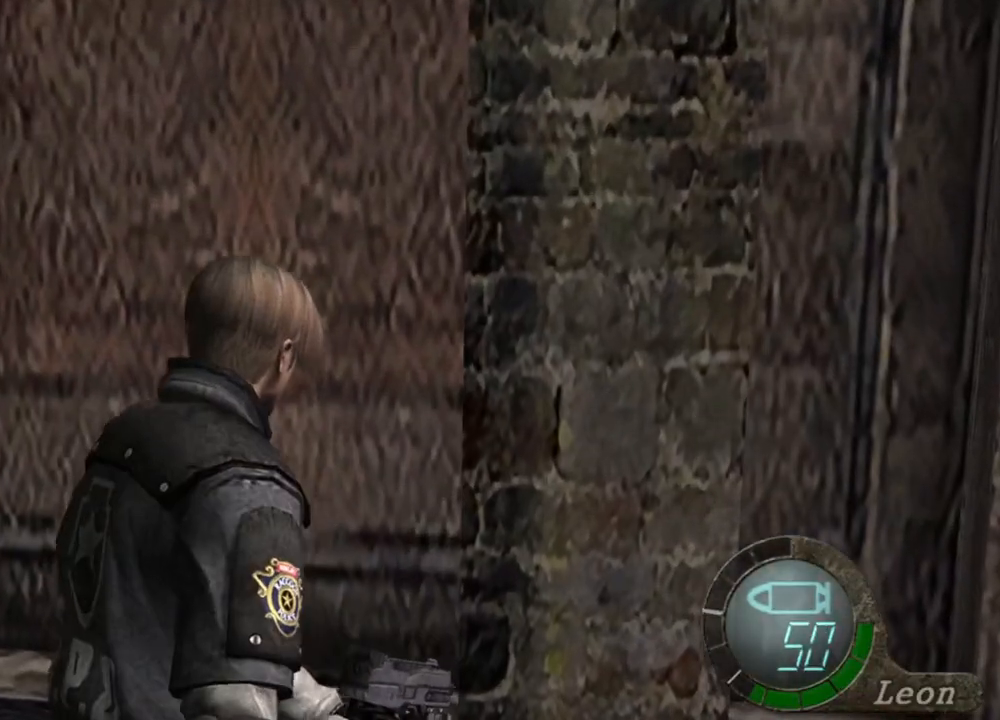
{"keys": ["shift", "w"], "mouse": [], "events": []}
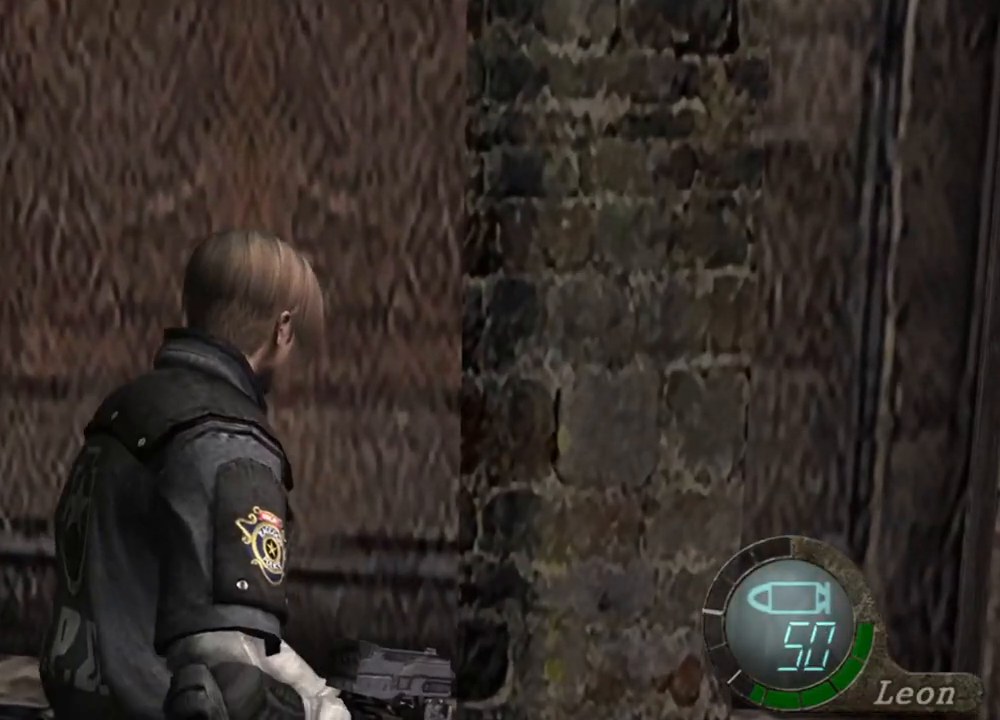
{"keys": [], "mouse": [], "events": [[400, "shift", "up"], [400, "w", "up"]]}
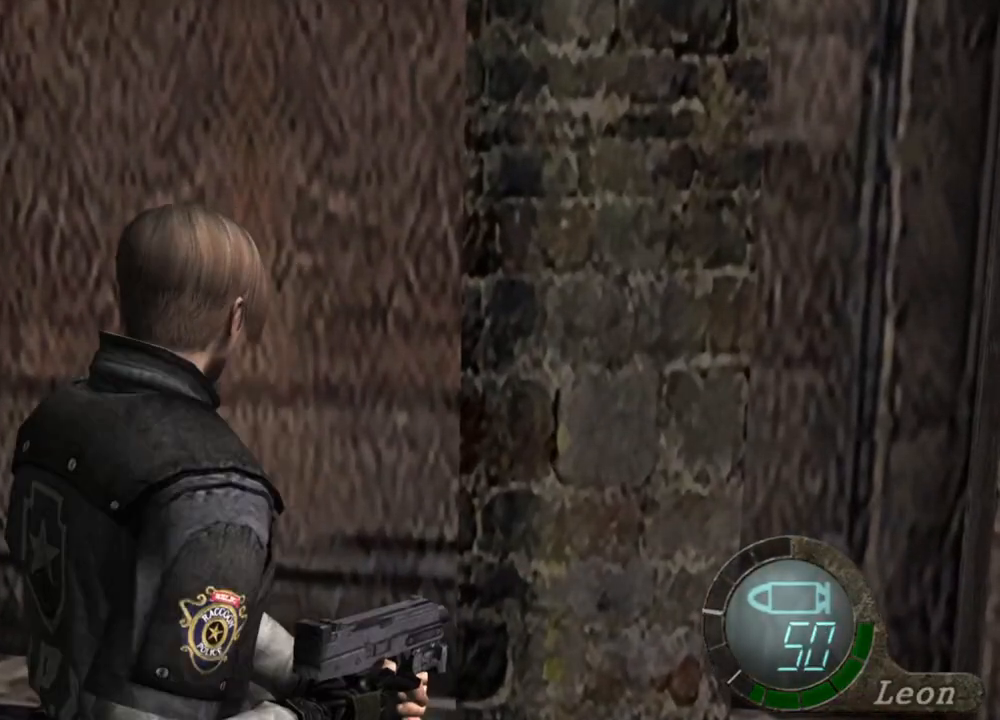
{"keys": [], "mouse": [], "events": []}
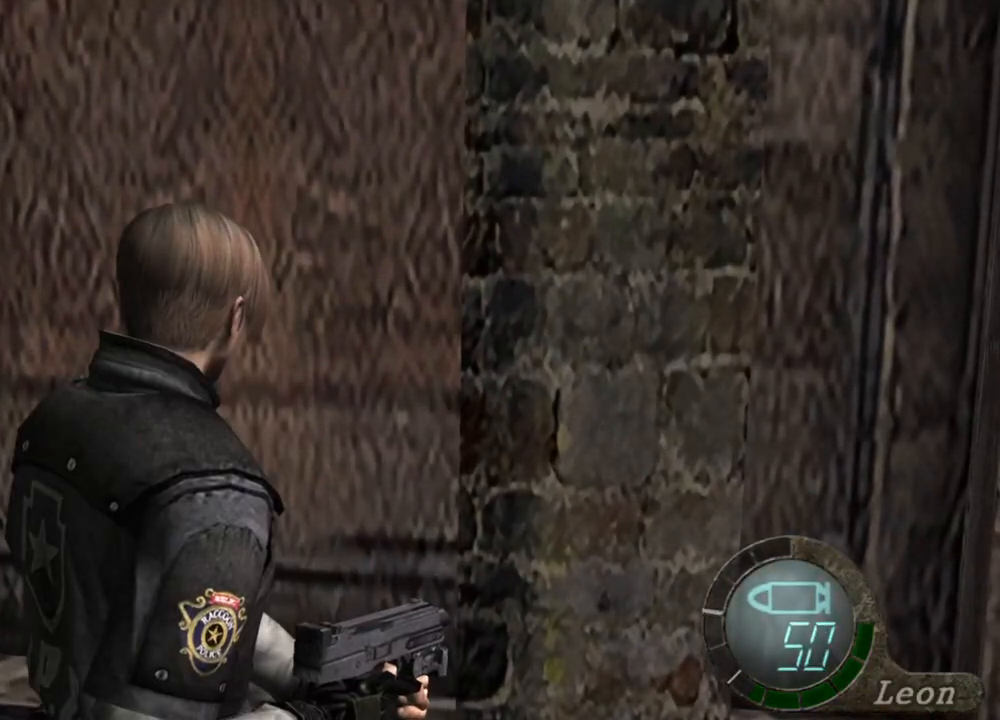
{"keys": [], "mouse": [], "events": []}
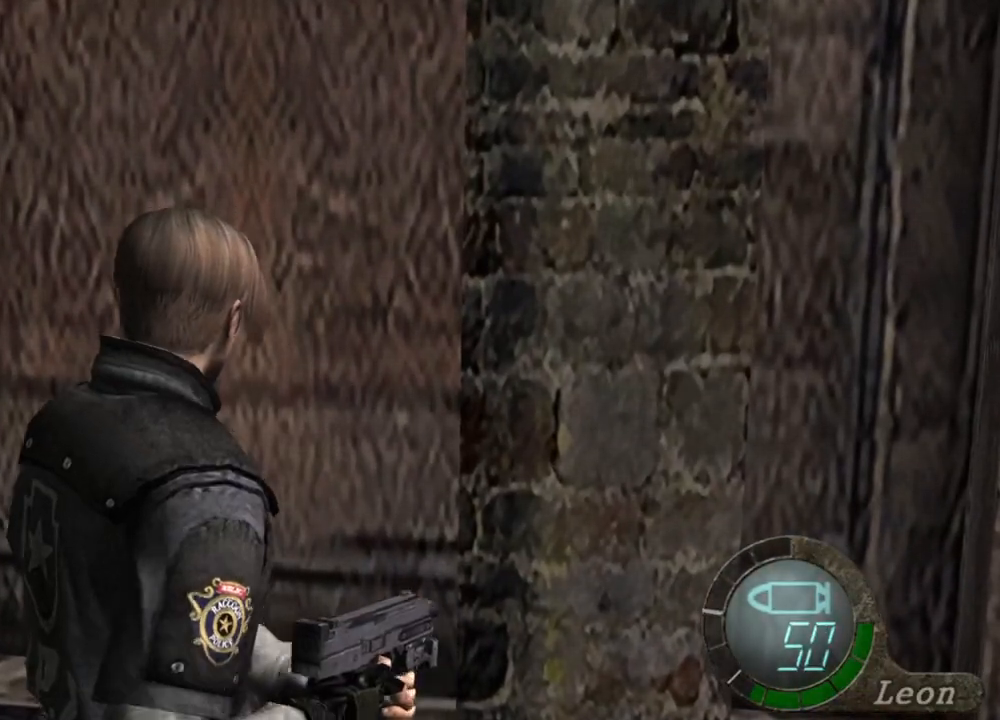
{"keys": [], "mouse": [], "events": [[33, "w", "down"], [100, "w", "up"]]}
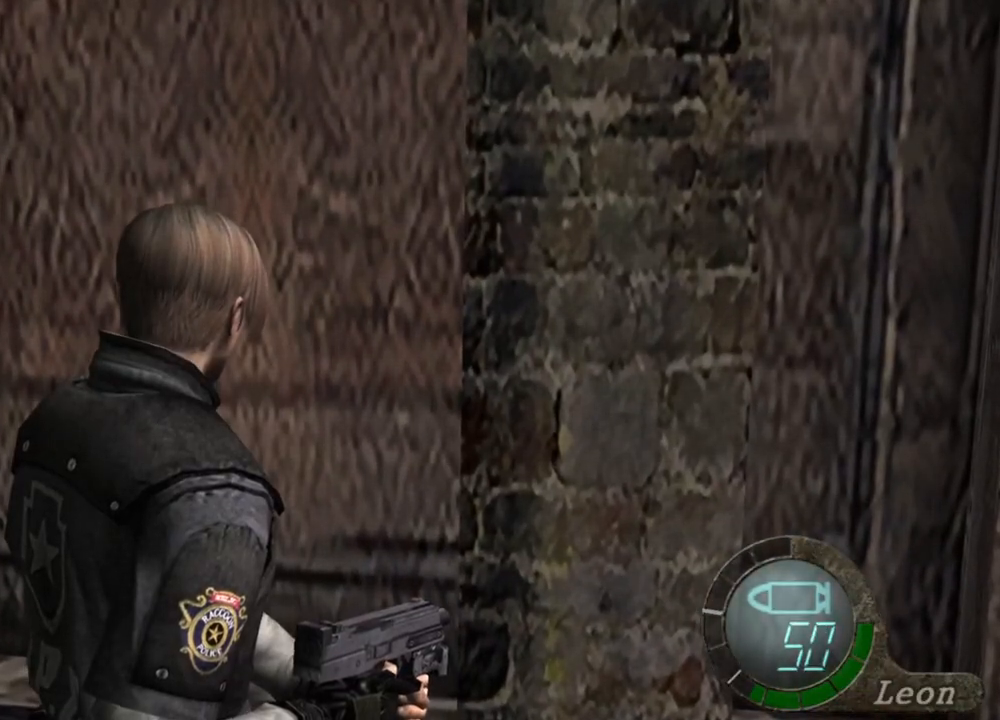
{"keys": [], "mouse": [], "events": [[233, "tab", "down"], [367, "tab", "up"]]}
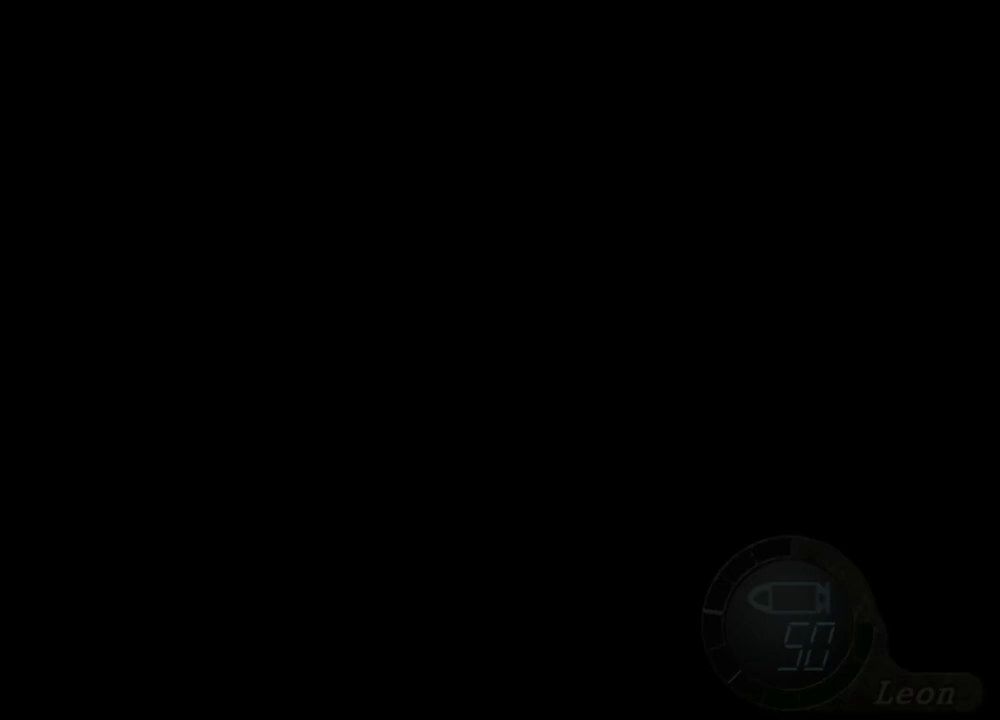
{"keys": ["s"], "mouse": [], "events": [[433, "s", "down"]]}
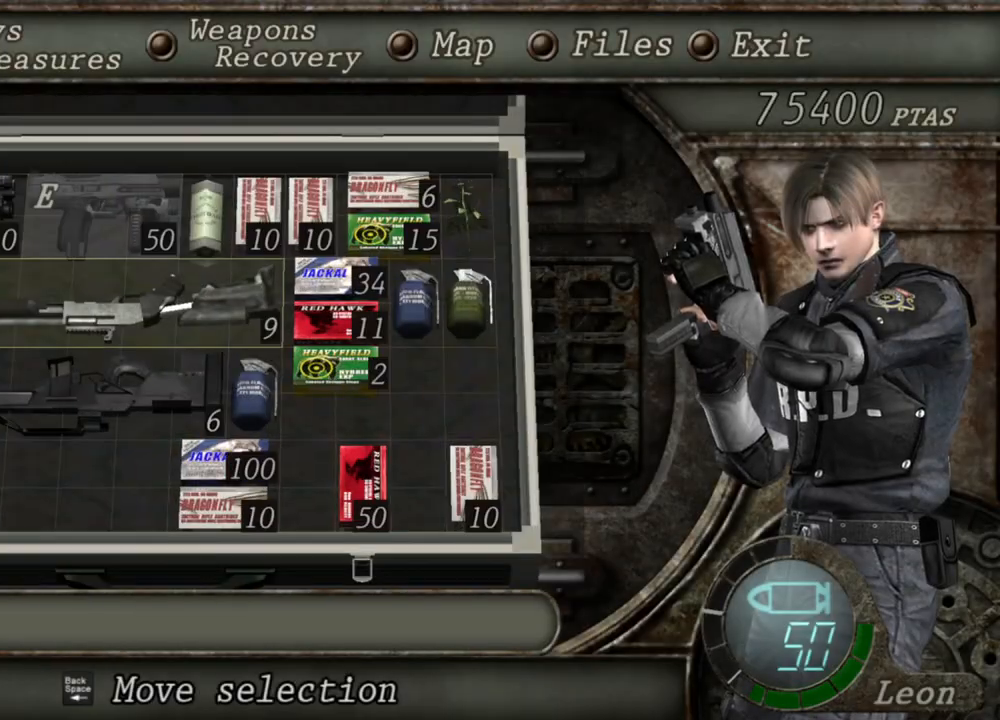
{"keys": [], "mouse": [], "events": [[33, "s", "up"], [100, "s", "down"], [167, "s", "up"], [267, "e", "down"], [367, "e", "up"], [400, "e", "down"], [500, "e", "up"]]}
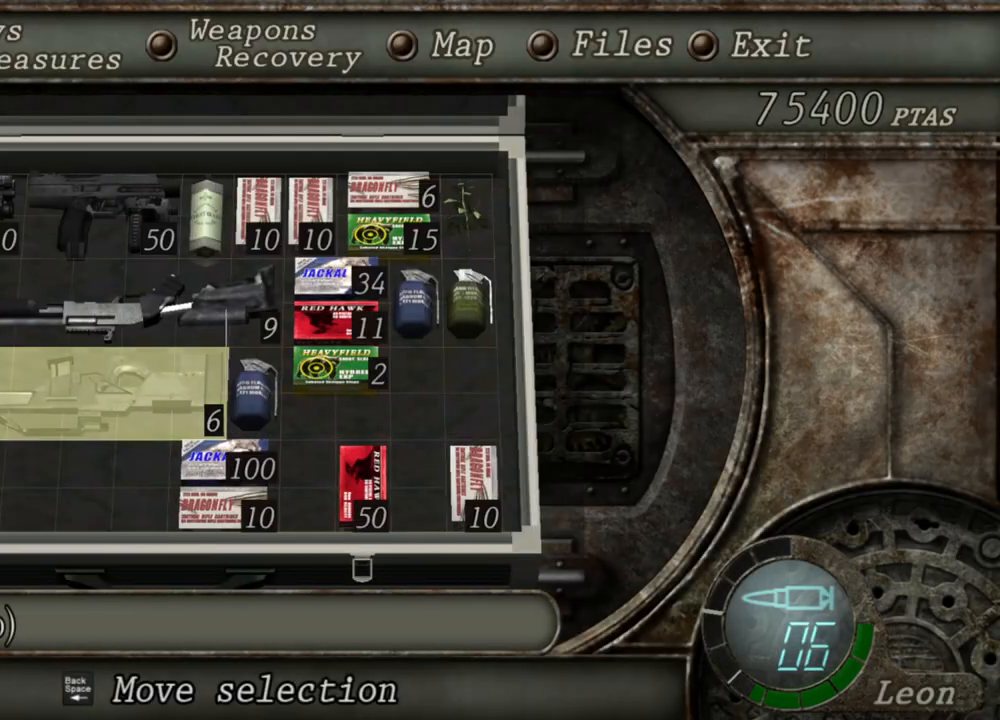
{"keys": [], "mouse": [], "events": []}
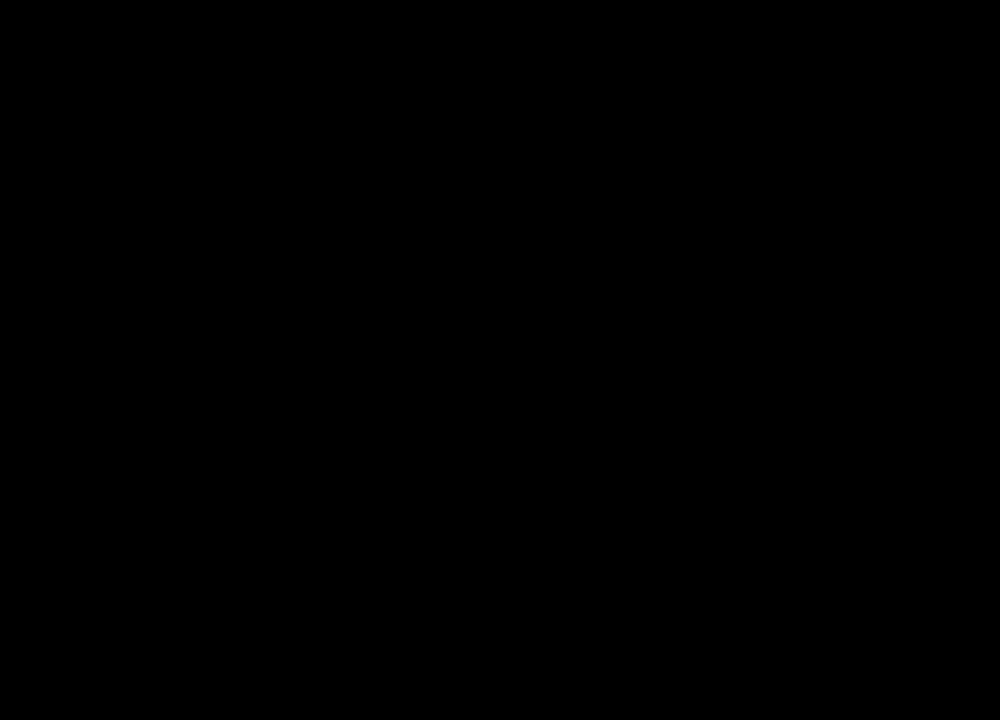
{"keys": ["d", "w"], "mouse": [], "events": [[300, "w", "down"], [433, "d", "down"]]}
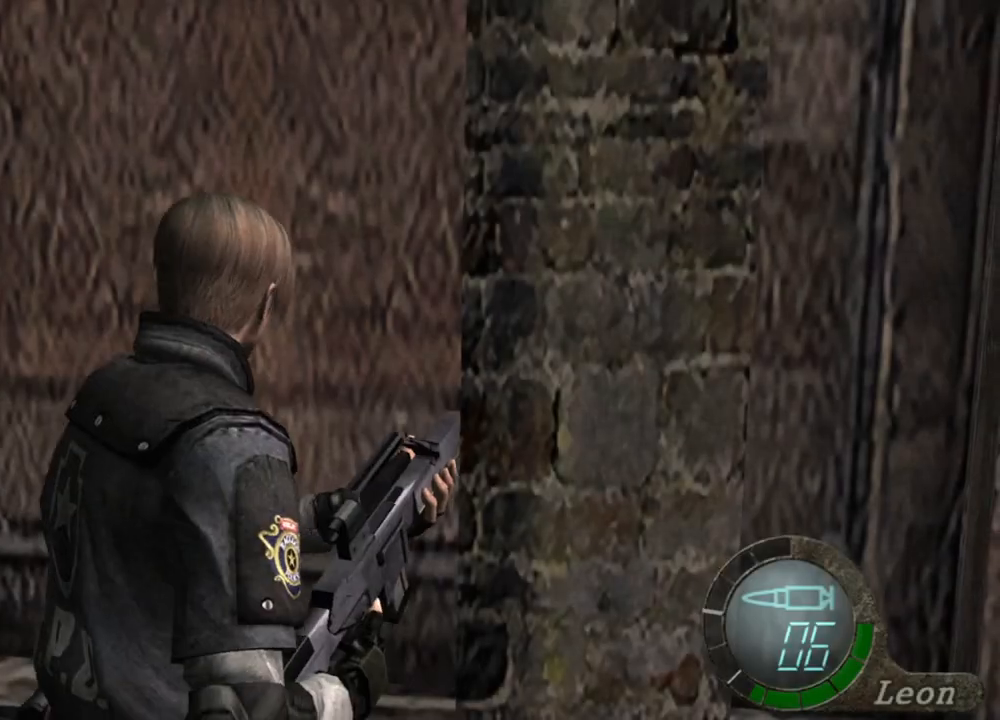
{"keys": [], "mouse": [], "events": [[33, "d", "up"], [400, "w", "up"]]}
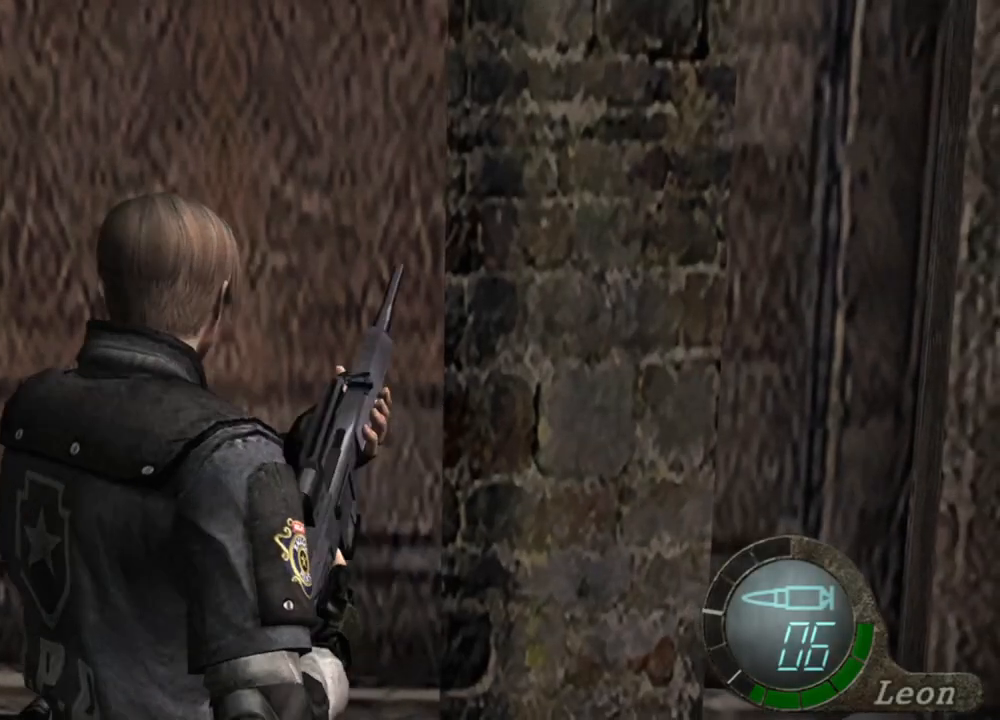
{"keys": [], "mouse": [], "events": []}
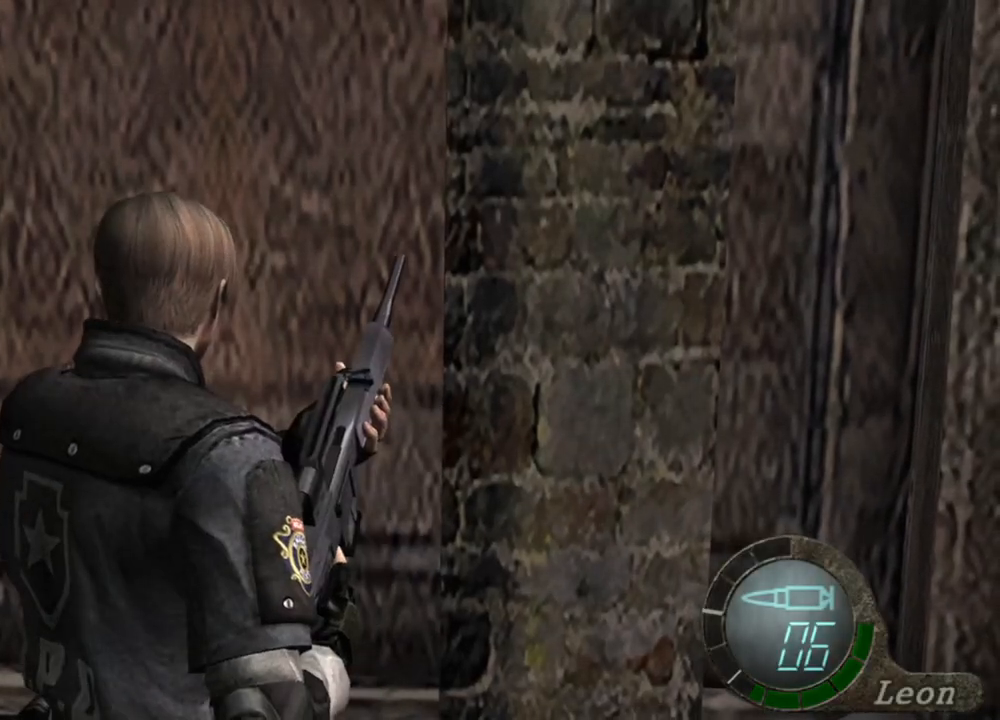
{"keys": [], "mouse": [], "events": [[100, "s", "down"], [167, "shift", "down"], [333, "s", "up"], [400, "shift", "up"]]}